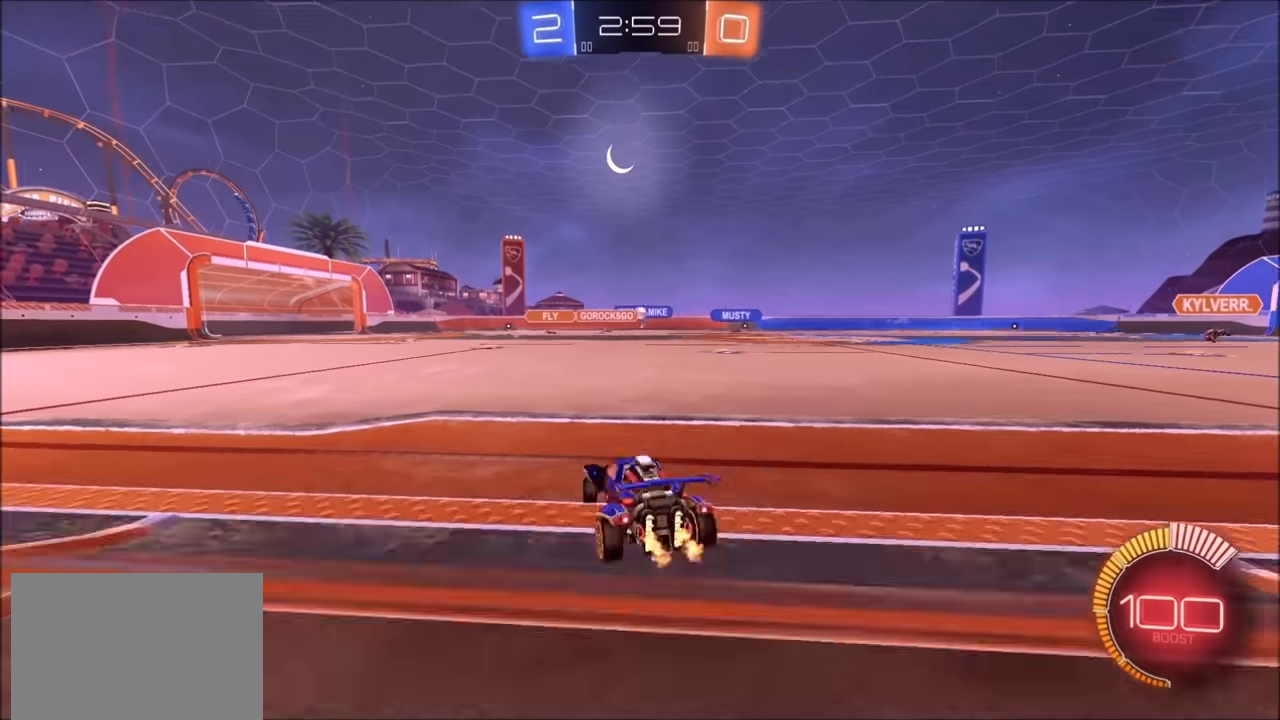
Gameplay with a controller (PlayStation layout); each line is a JSON object with the inputs held at the frame after it. "events" lists button and stick changes between this image and that frame as [ms after this image, input, new state], when the widget could be followed in between.
{"buttons": ["CIRCLE", "R2"], "left_stick": "up-right", "right_stick": "center", "events": [[200, "CIRCLE", "down"]]}
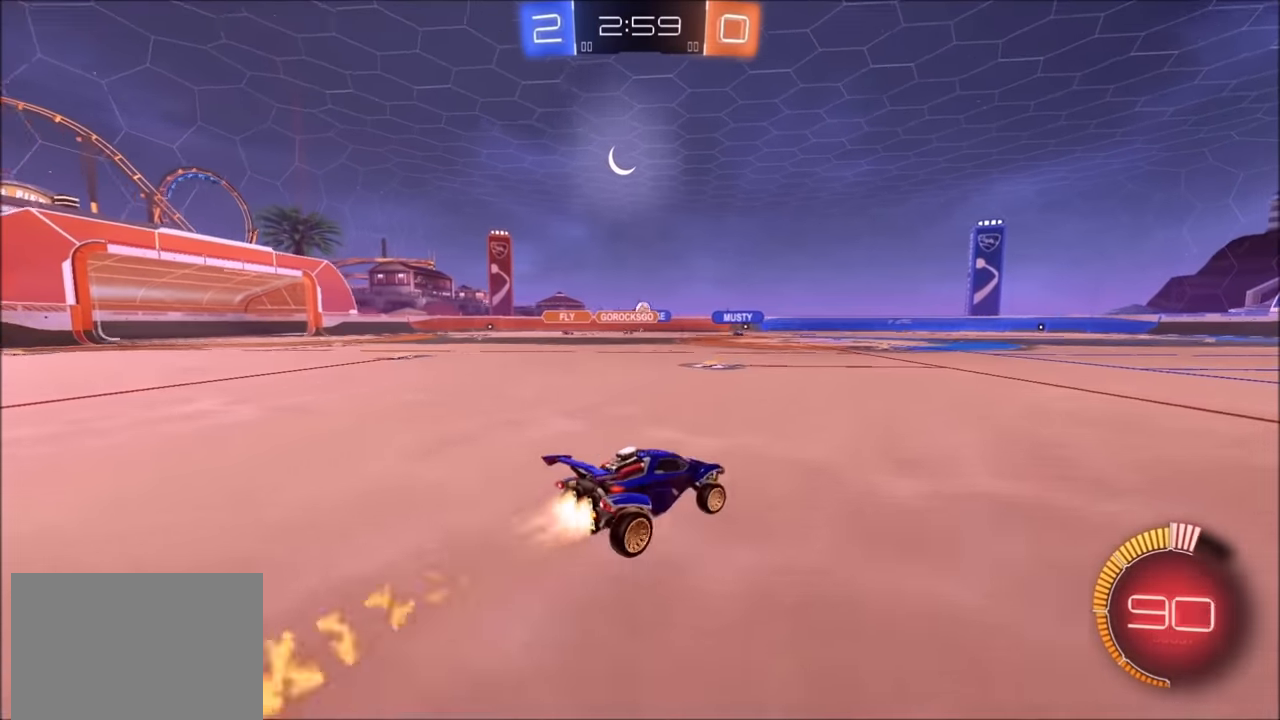
{"buttons": ["R2"], "left_stick": "down-right", "right_stick": "center", "events": [[100, "CROSS", "down"], [150, "CROSS", "up"], [150, "L1", "down"], [233, "CROSS", "down"], [250, "L1", "up"], [250, "left_stick", "down"], [400, "CIRCLE", "up"], [400, "CROSS", "up"], [483, "left_stick", "down-right"]]}
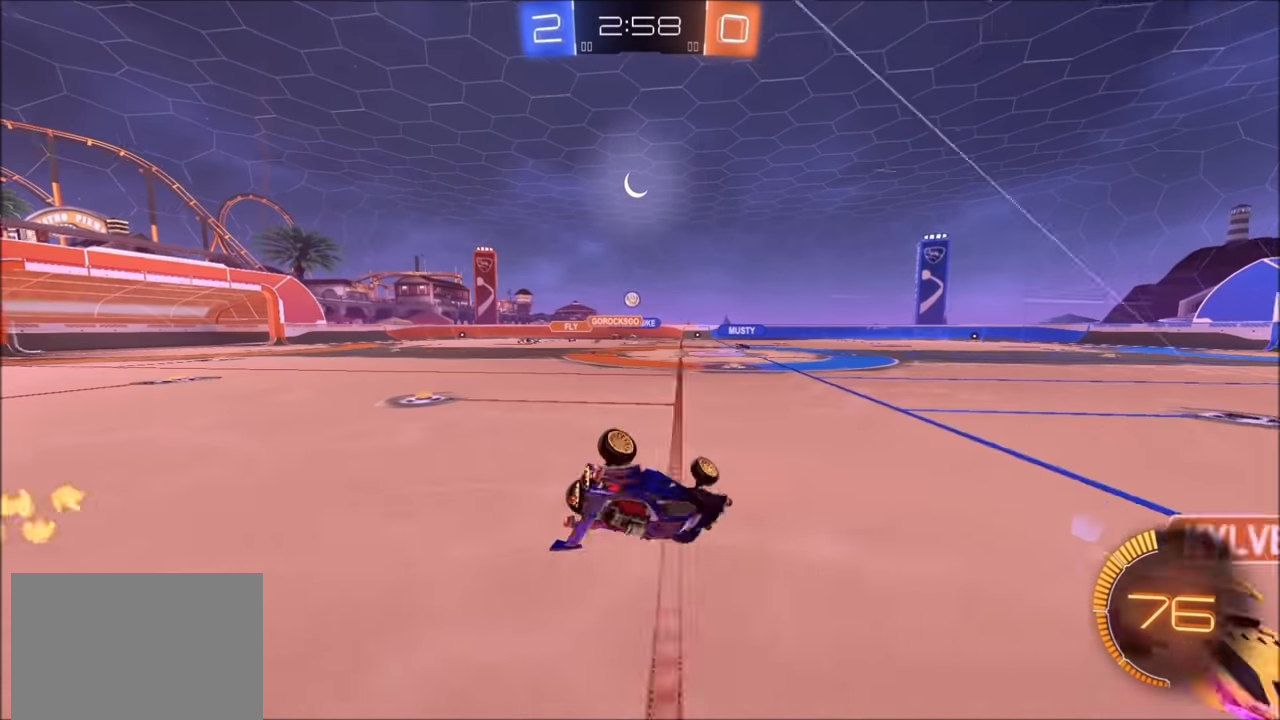
{"buttons": ["L1", "R2"], "left_stick": "down-right", "right_stick": "center", "events": [[150, "TRIANGLE", "down"], [233, "TRIANGLE", "up"], [333, "L1", "down"], [350, "TRIANGLE", "down"], [450, "TRIANGLE", "up"]]}
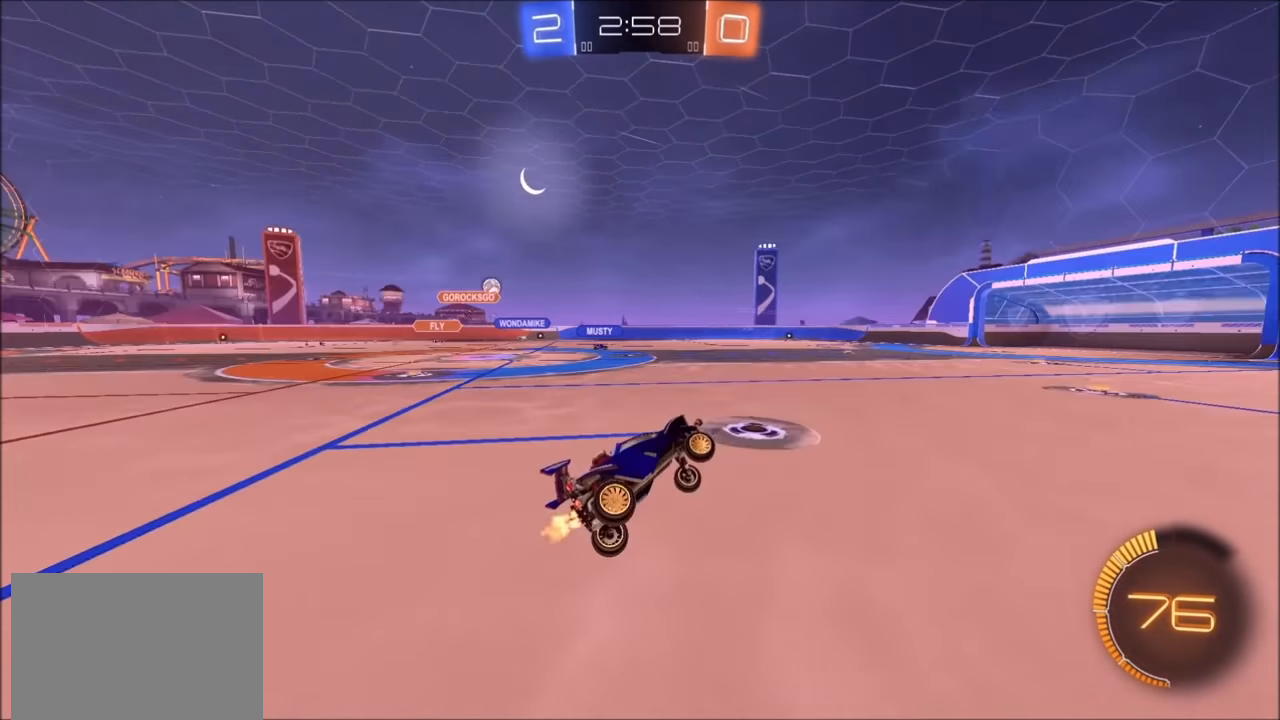
{"buttons": ["R2"], "left_stick": "center", "right_stick": "center", "events": [[33, "L1", "up"], [100, "left_stick", "center"], [300, "left_stick", "left"], [450, "left_stick", "center"]]}
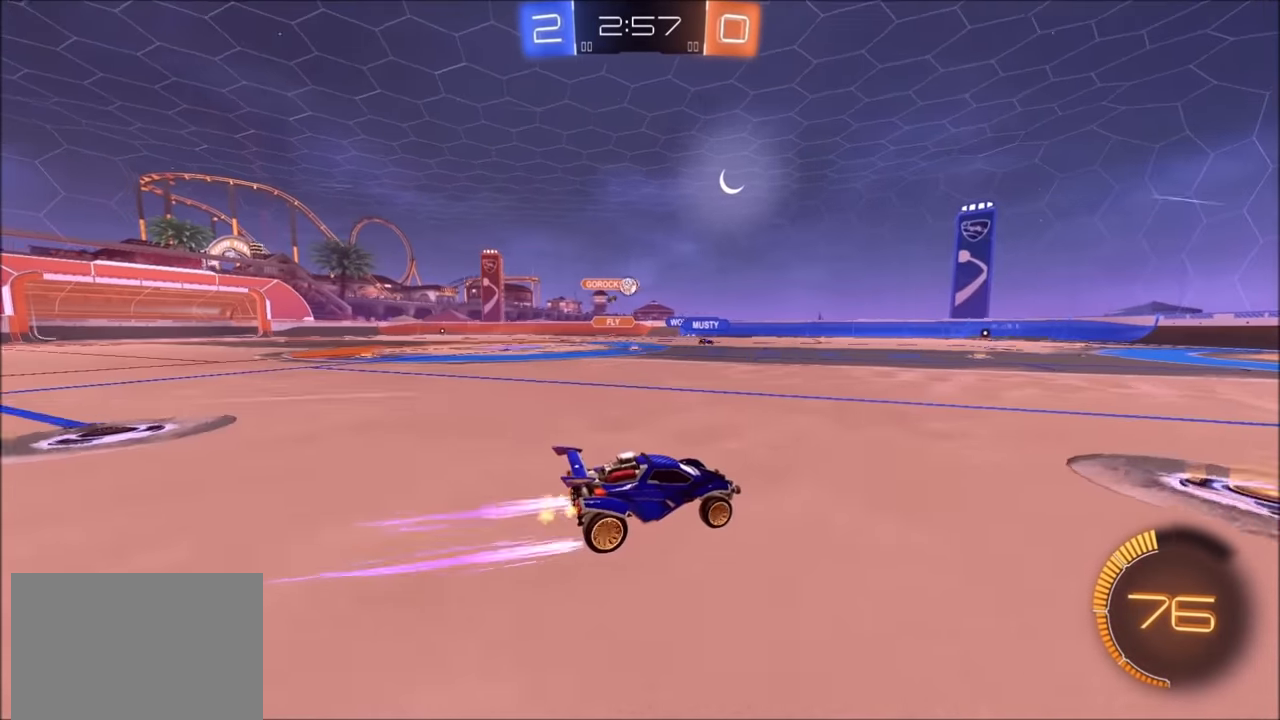
{"buttons": ["R2"], "left_stick": "center", "right_stick": "center", "events": [[250, "left_stick", "up-right"], [450, "left_stick", "center"]]}
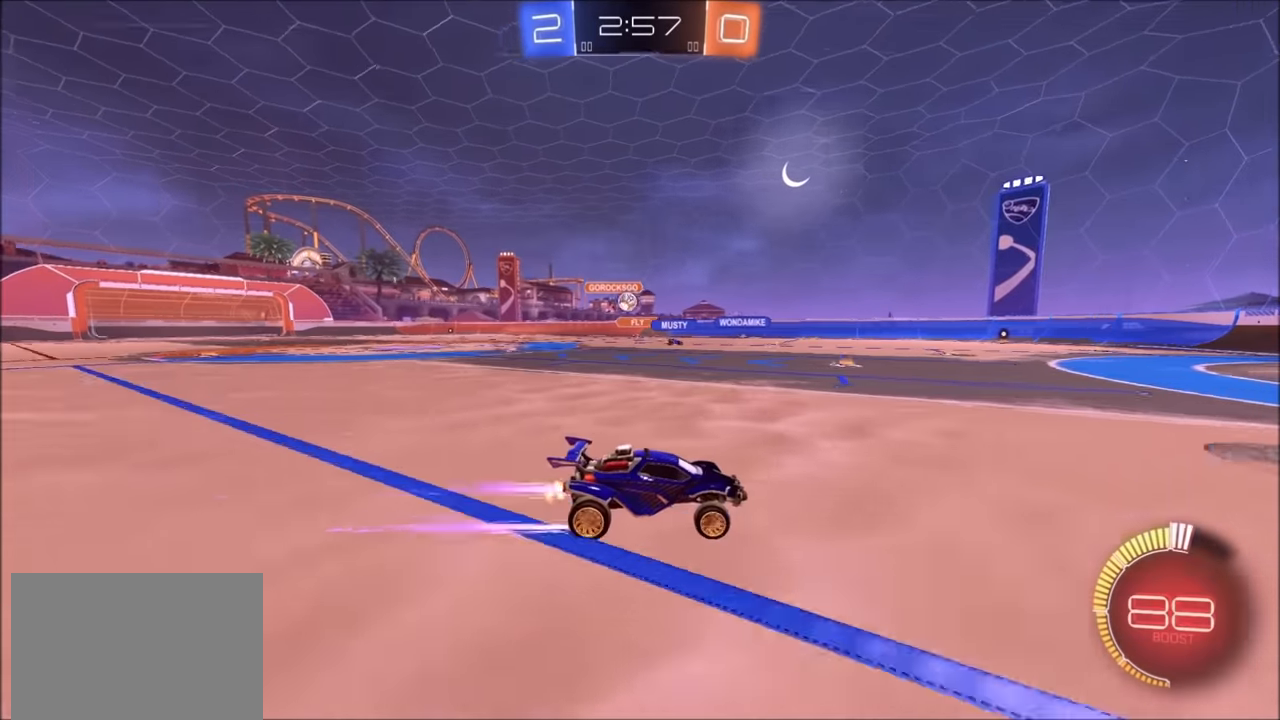
{"buttons": ["R2"], "left_stick": "center", "right_stick": "center", "events": [[83, "left_stick", "up-right"], [233, "left_stick", "center"], [283, "left_stick", "left"], [500, "left_stick", "center"]]}
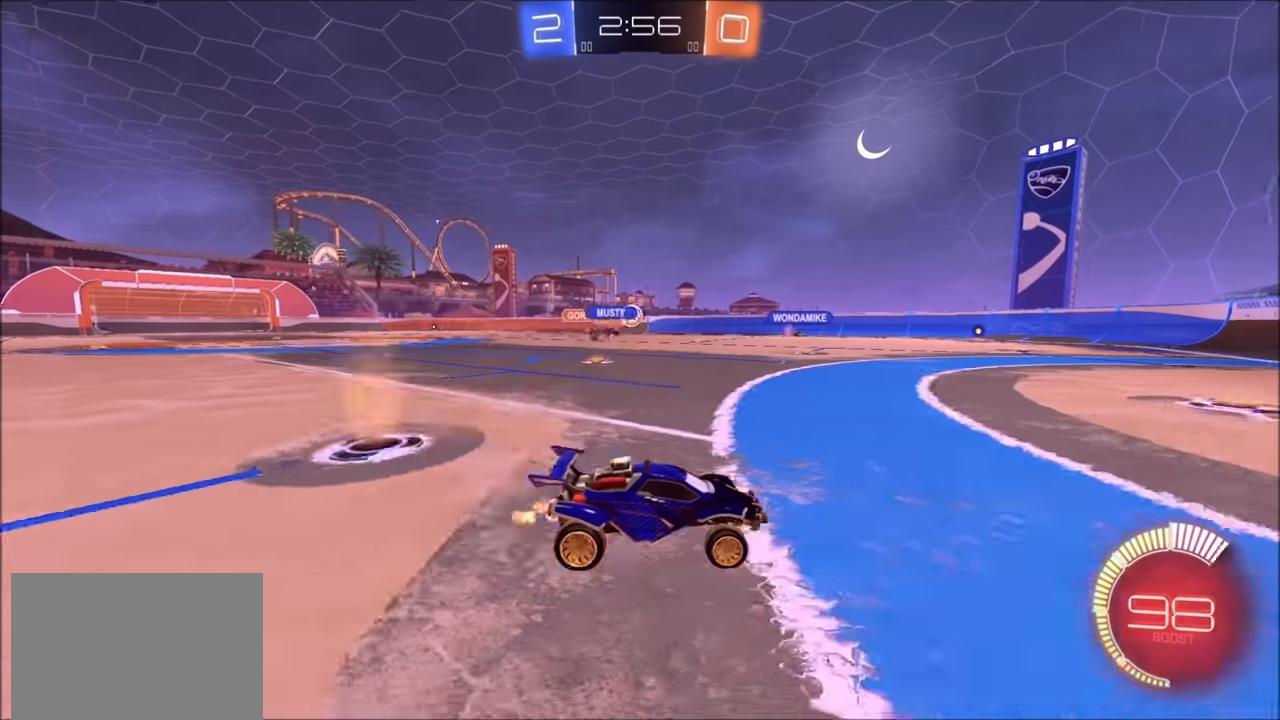
{"buttons": ["L2", "R2"], "left_stick": "up-right", "right_stick": "center", "events": [[150, "left_stick", "left"], [333, "left_stick", "center"], [383, "left_stick", "up-right"], [500, "L2", "down"]]}
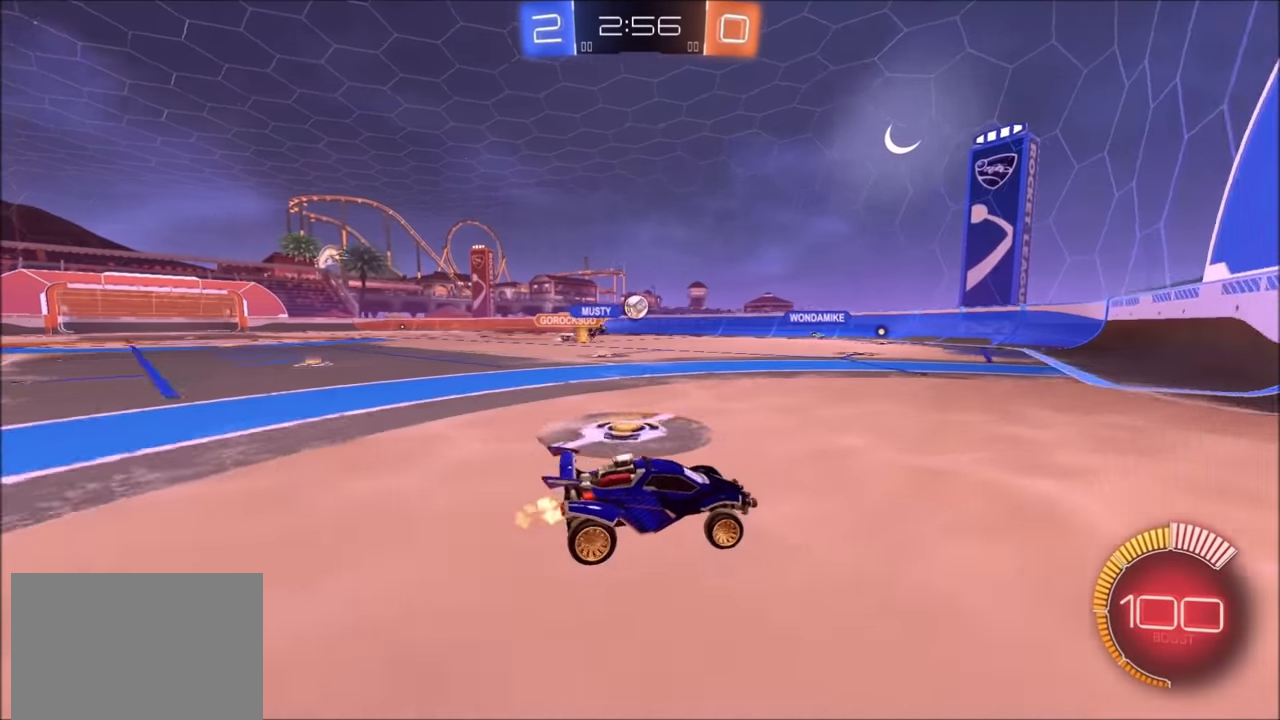
{"buttons": ["L2"], "left_stick": "left", "right_stick": "center", "events": [[133, "L2", "up"], [200, "R2", "up"], [200, "left_stick", "left"], [283, "L1", "down"], [450, "L1", "up"], [483, "L2", "down"]]}
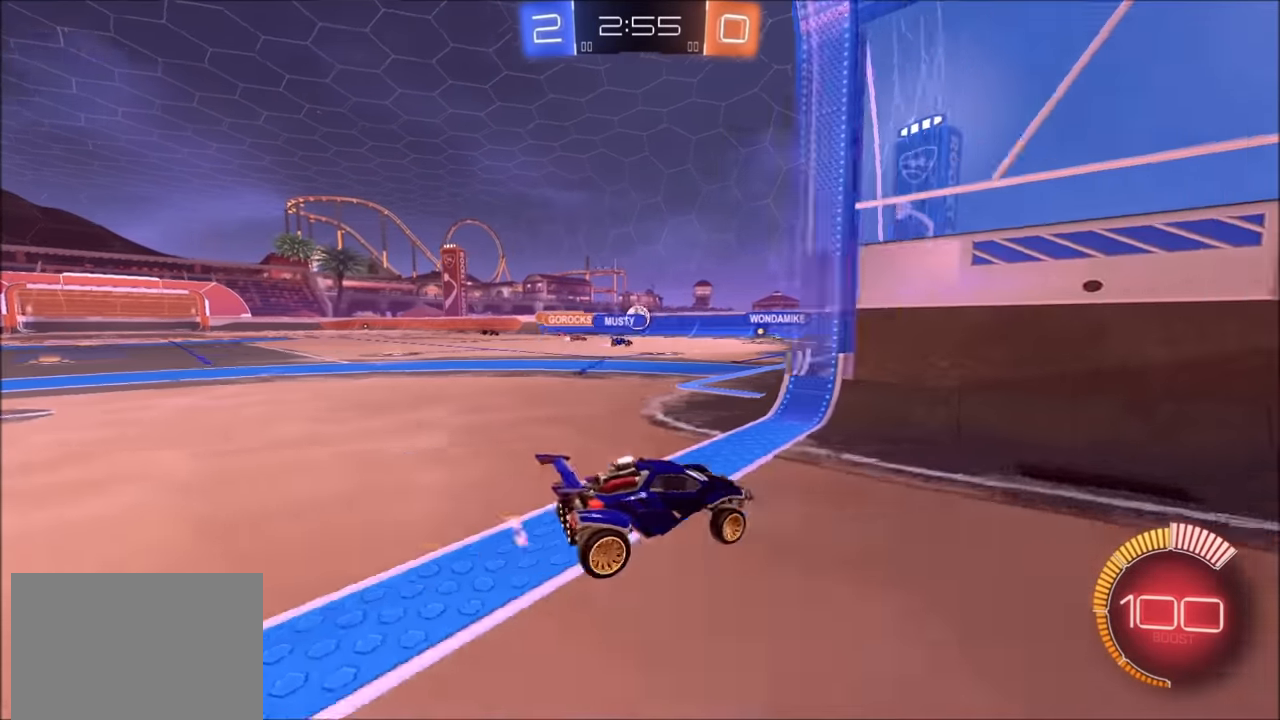
{"buttons": ["L2"], "left_stick": "right", "right_stick": "center", "events": [[400, "left_stick", "down"], [500, "left_stick", "right"]]}
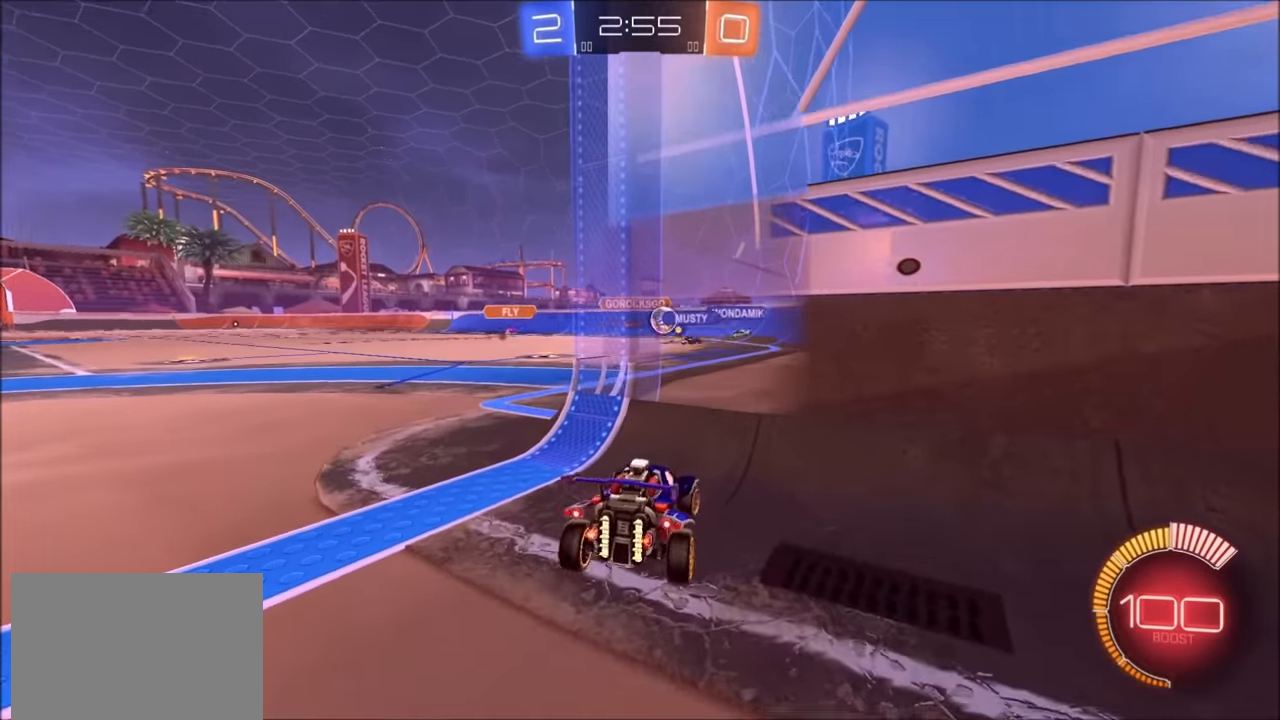
{"buttons": ["R2"], "left_stick": "center", "right_stick": "center", "events": [[400, "R2", "down"], [433, "L2", "up"], [433, "left_stick", "center"]]}
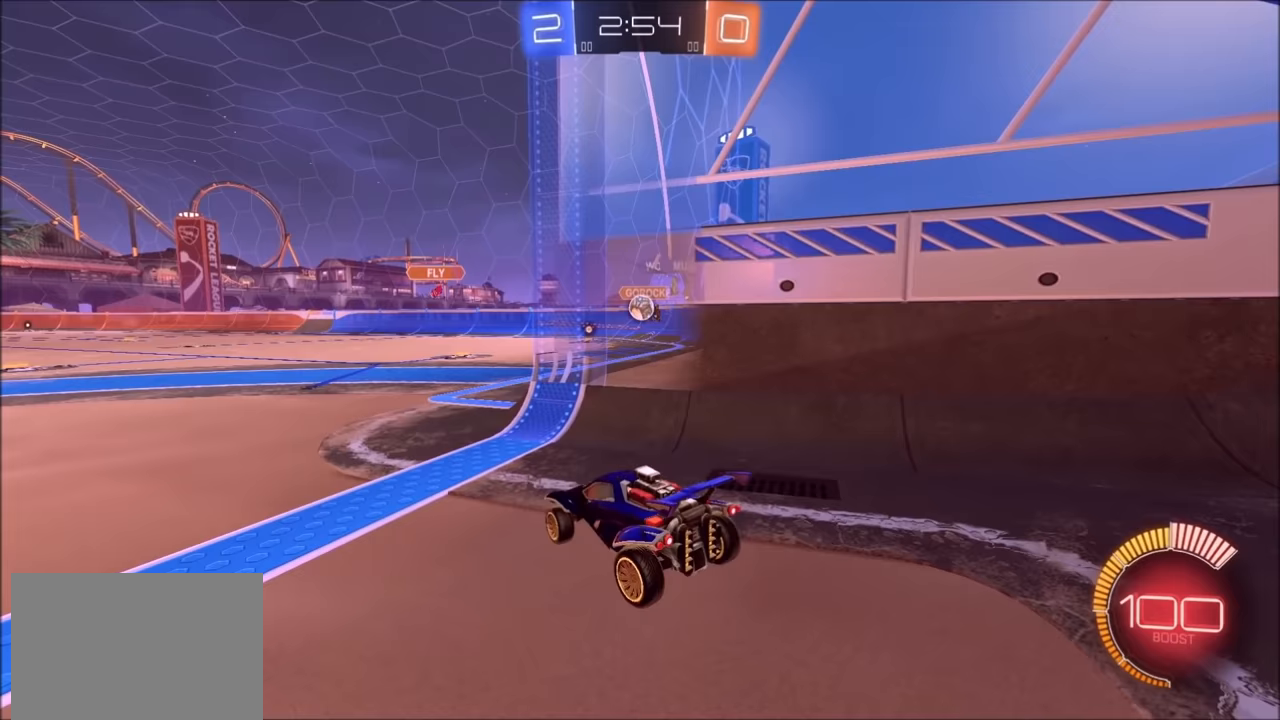
{"buttons": ["R2"], "left_stick": "center", "right_stick": "center", "events": [[100, "left_stick", "left"], [250, "left_stick", "center"]]}
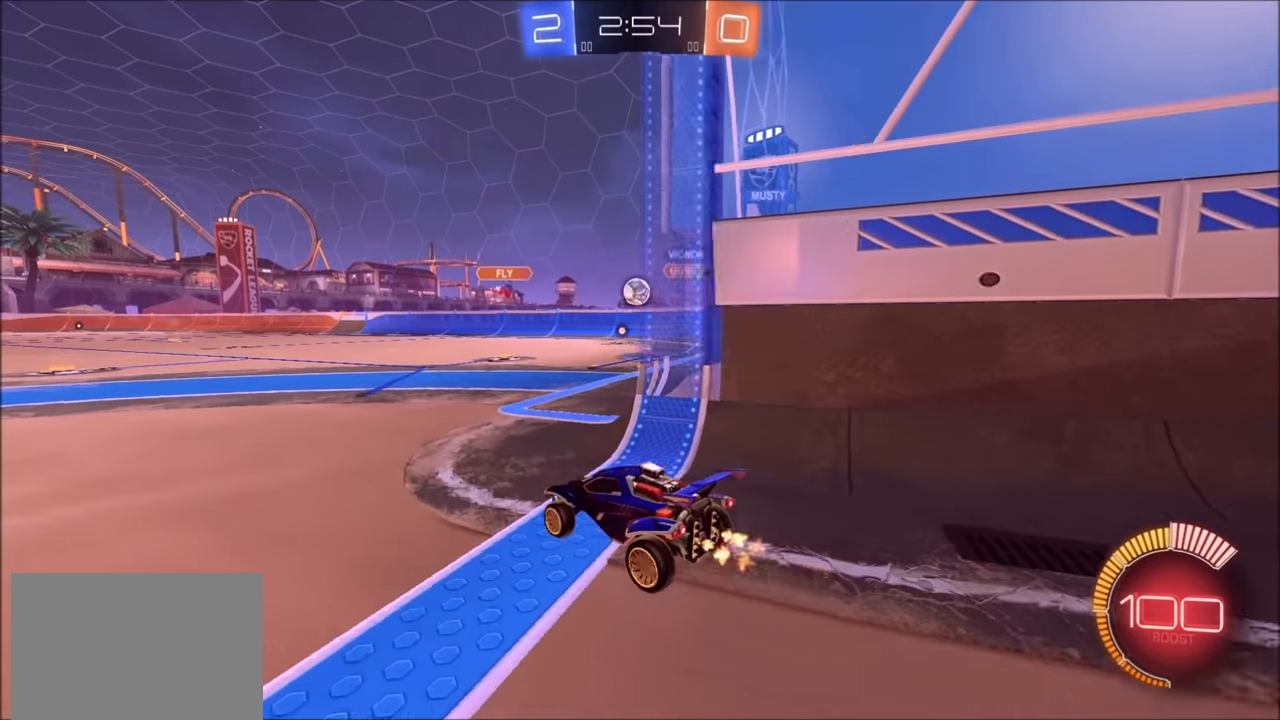
{"buttons": ["R2"], "left_stick": "center", "right_stick": "center", "events": [[33, "left_stick", "up-right"], [250, "left_stick", "center"]]}
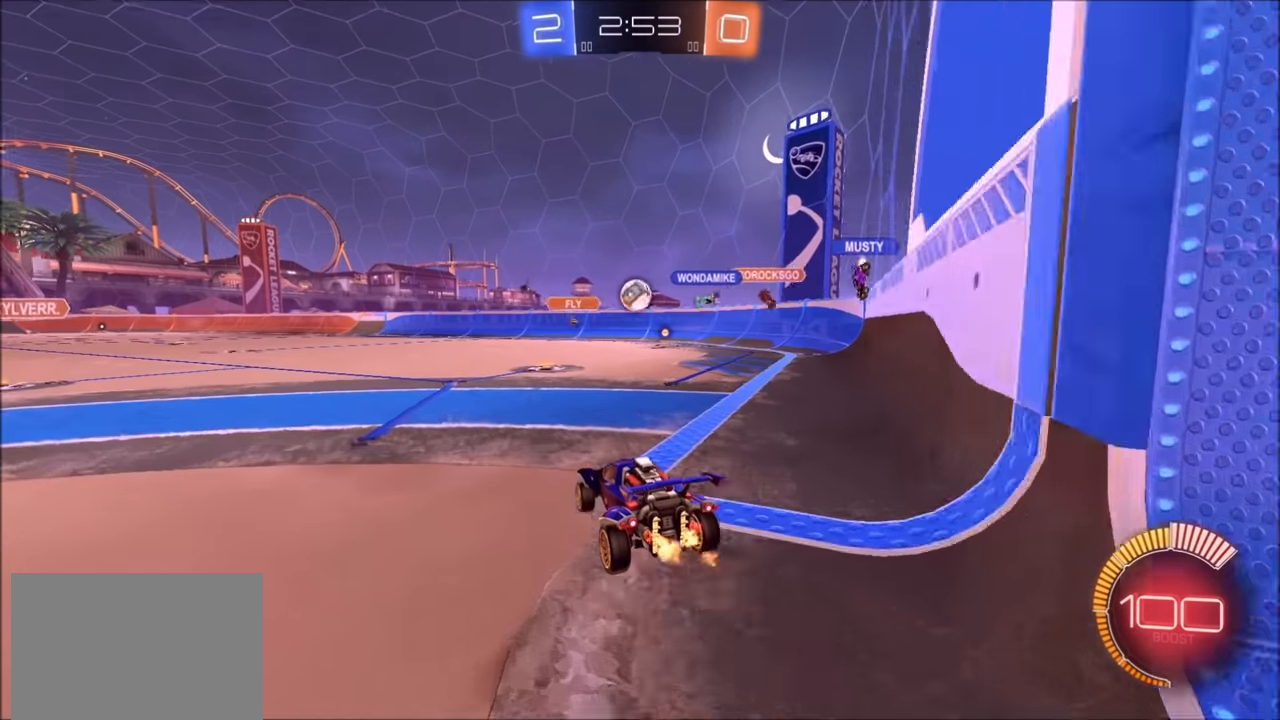
{"buttons": ["R2"], "left_stick": "left", "right_stick": "center", "events": [[300, "left_stick", "left"]]}
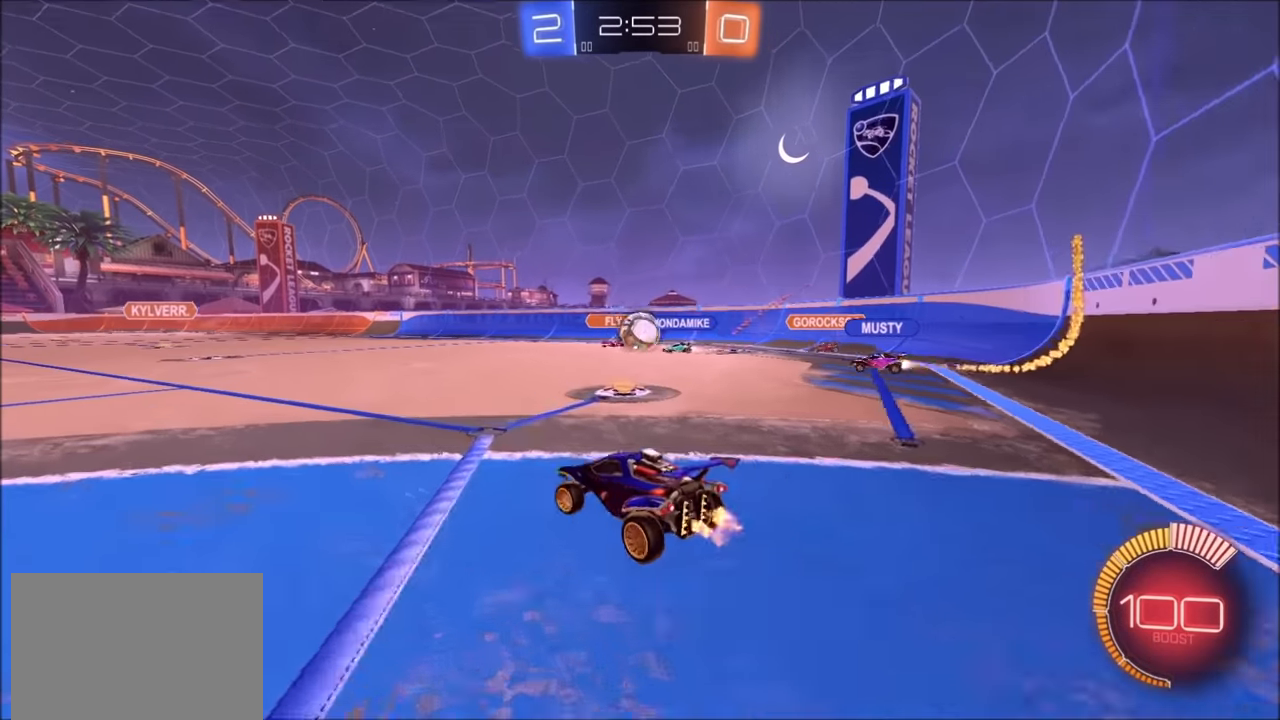
{"buttons": ["CIRCLE", "R2"], "left_stick": "up-left", "right_stick": "center", "events": [[383, "CIRCLE", "down"], [383, "left_stick", "up-left"]]}
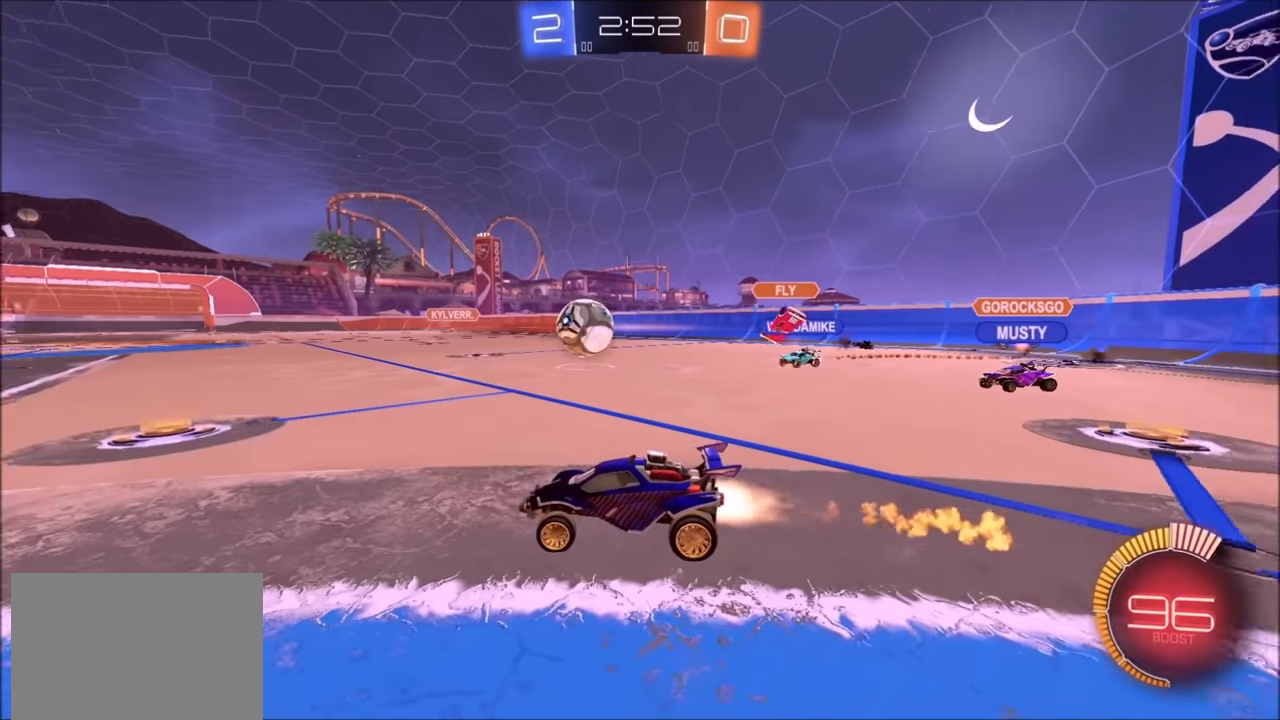
{"buttons": ["CIRCLE", "R2"], "left_stick": "down", "right_stick": "center", "events": [[50, "left_stick", "left"], [233, "CROSS", "down"], [300, "CROSS", "up"], [300, "L1", "down"], [300, "left_stick", "up-right"], [350, "CROSS", "down"], [400, "L1", "up"], [400, "left_stick", "down"], [500, "CROSS", "up"]]}
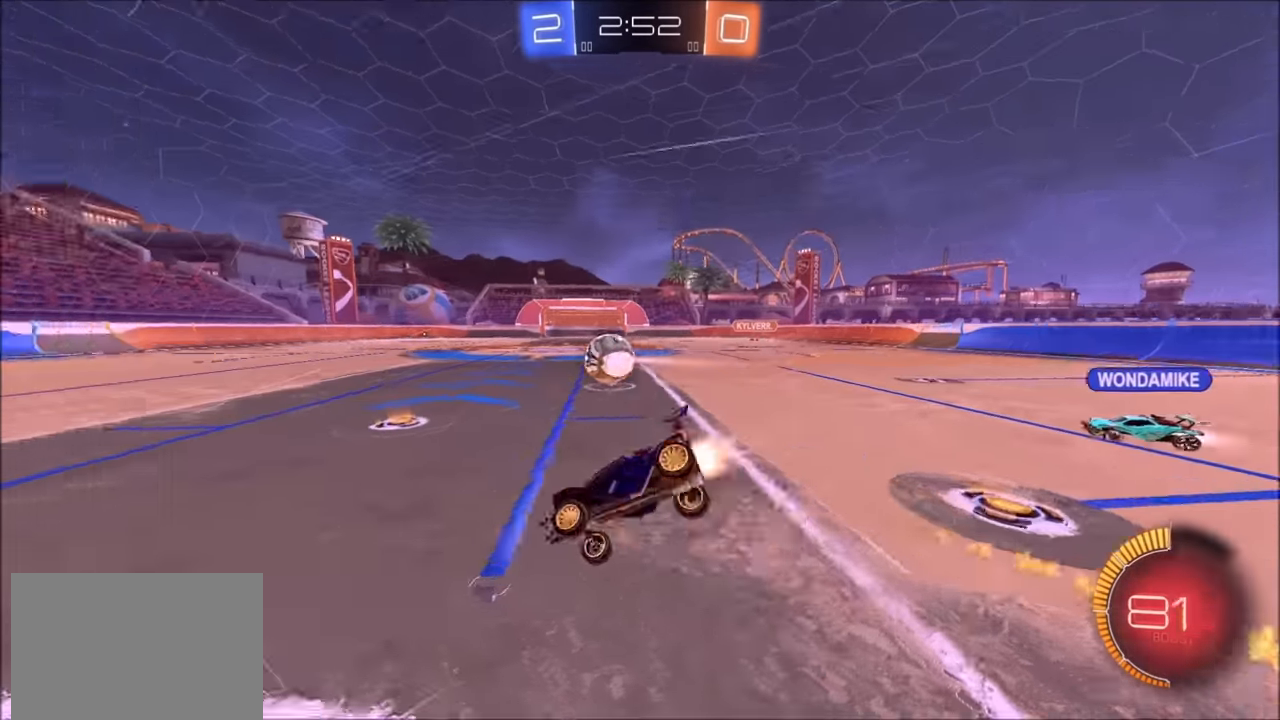
{"buttons": ["L1", "R2"], "left_stick": "down-right", "right_stick": "center", "events": [[83, "CIRCLE", "up"], [100, "TRIANGLE", "down"], [183, "TRIANGLE", "up"], [233, "left_stick", "down-right"], [283, "TRIANGLE", "down"], [450, "TRIANGLE", "up"], [500, "L1", "down"]]}
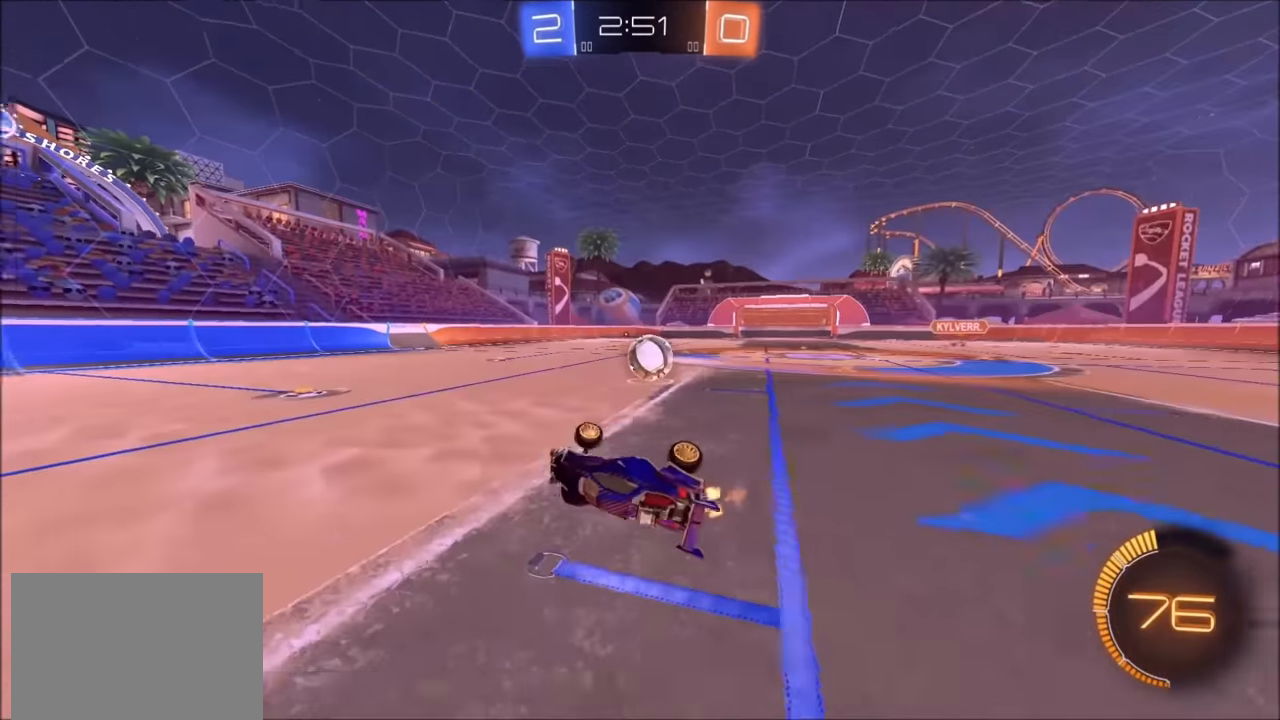
{"buttons": ["R2"], "left_stick": "center", "right_stick": "center", "events": [[250, "L1", "up"], [283, "left_stick", "right"], [500, "left_stick", "center"]]}
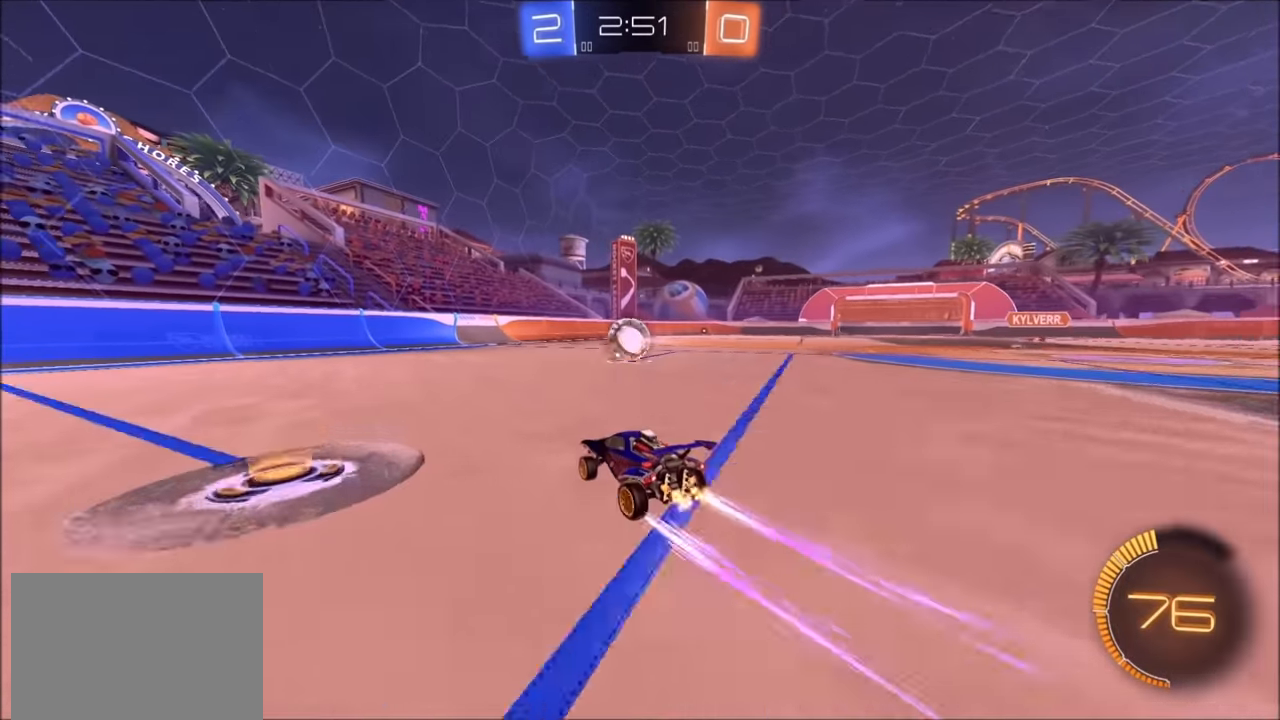
{"buttons": ["R2"], "left_stick": "up-right", "right_stick": "center", "events": [[483, "left_stick", "up-right"]]}
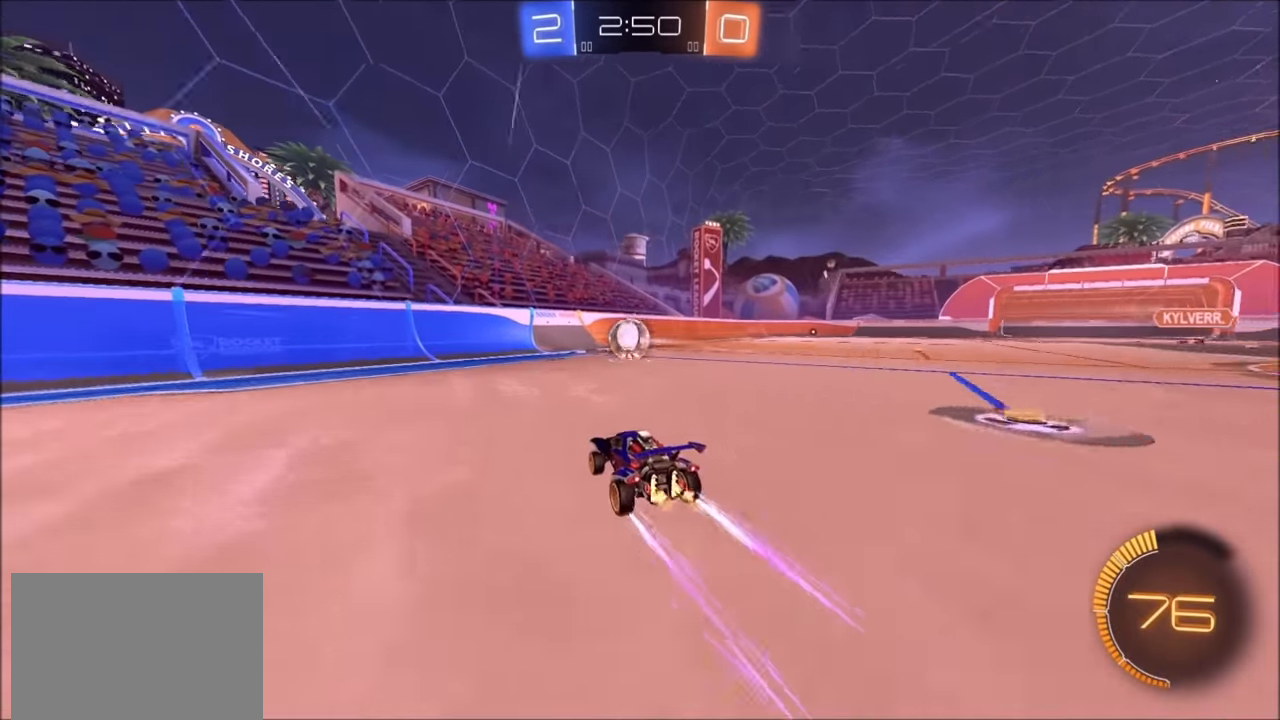
{"buttons": ["R2"], "left_stick": "up-right", "right_stick": "center", "events": [[100, "left_stick", "center"], [383, "left_stick", "up-right"]]}
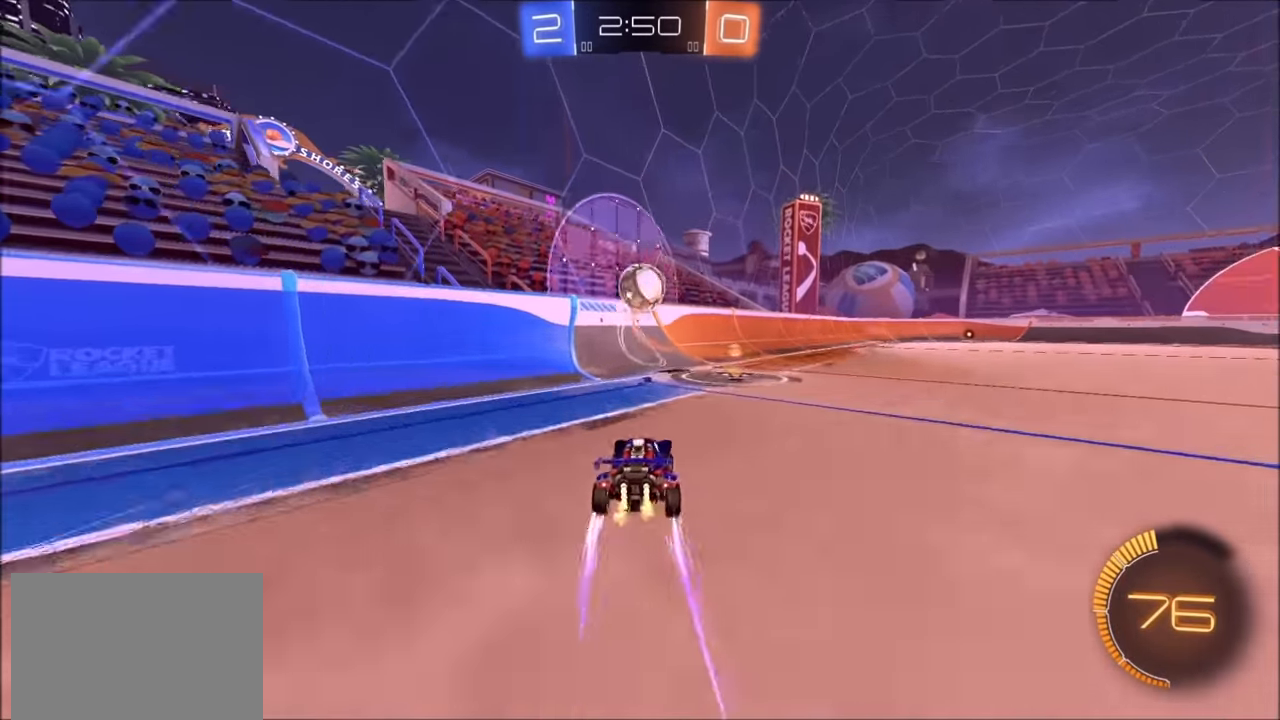
{"buttons": ["CIRCLE", "R2"], "left_stick": "left", "right_stick": "center", "events": [[150, "left_stick", "center"], [200, "left_stick", "left"], [283, "L1", "down"], [333, "L1", "up"], [400, "CIRCLE", "down"]]}
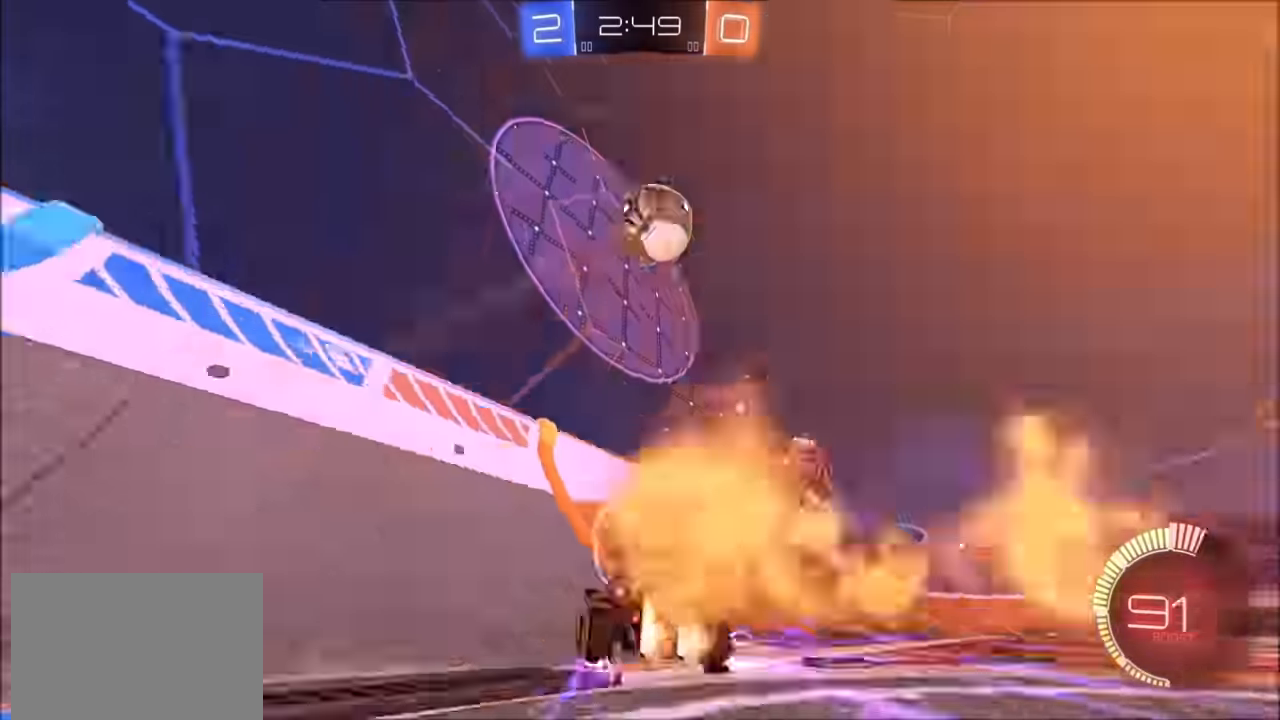
{"buttons": ["L2"], "left_stick": "center", "right_stick": "center", "events": [[233, "left_stick", "center"], [300, "CIRCLE", "up"], [300, "left_stick", "up-right"], [400, "L2", "down"], [450, "left_stick", "center"], [483, "R2", "up"]]}
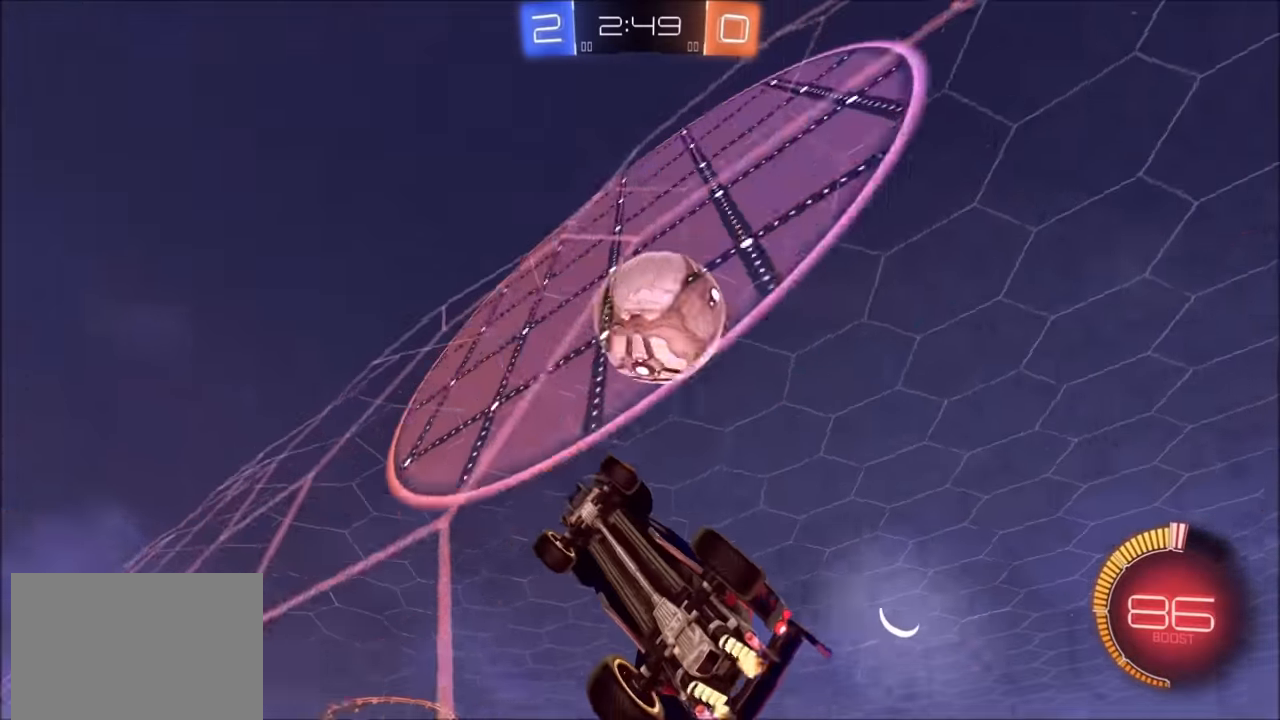
{"buttons": ["CROSS", "SQUARE", "R2"], "left_stick": "center", "right_stick": "center", "events": [[83, "L2", "up"], [150, "R2", "down"], [300, "left_stick", "left"], [350, "left_stick", "down-left"], [383, "CROSS", "down"], [450, "SQUARE", "down"], [500, "left_stick", "center"]]}
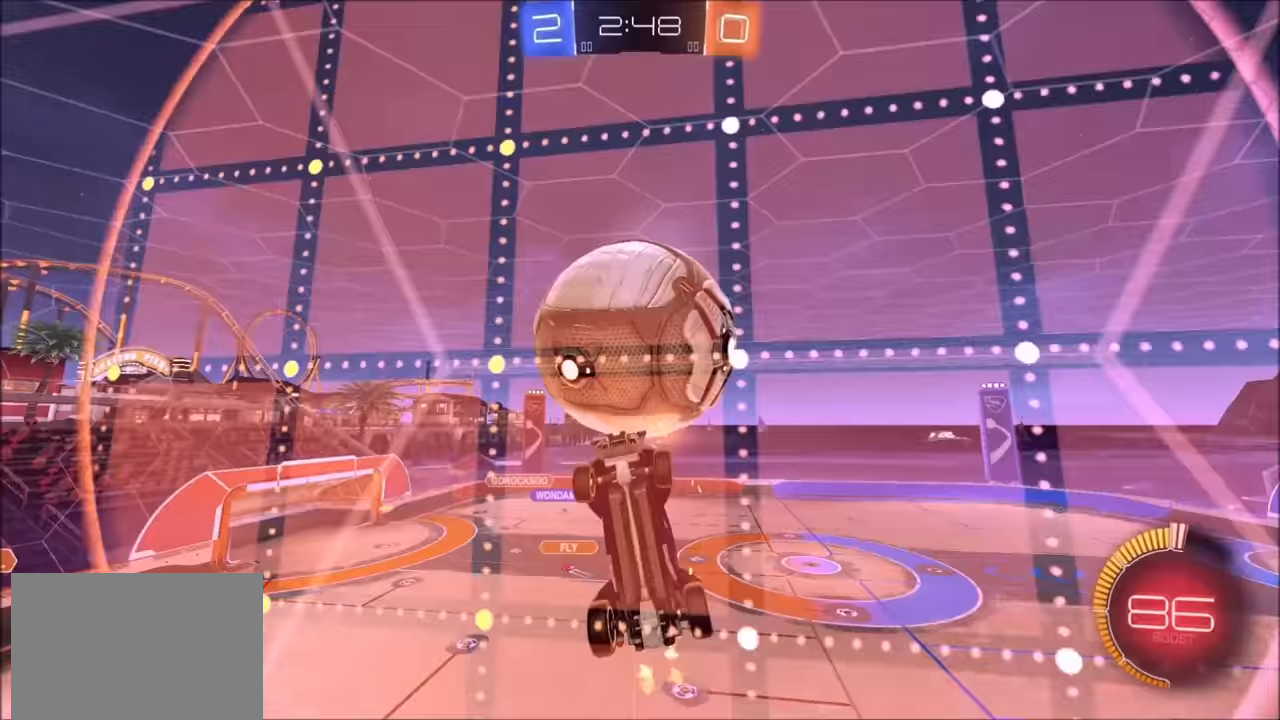
{"buttons": ["CROSS", "SQUARE", "R2"], "left_stick": "up-left", "right_stick": "center", "events": [[50, "left_stick", "up-right"], [100, "left_stick", "right"], [133, "CIRCLE", "down"], [250, "left_stick", "down"], [350, "CIRCLE", "up"], [500, "left_stick", "up-left"]]}
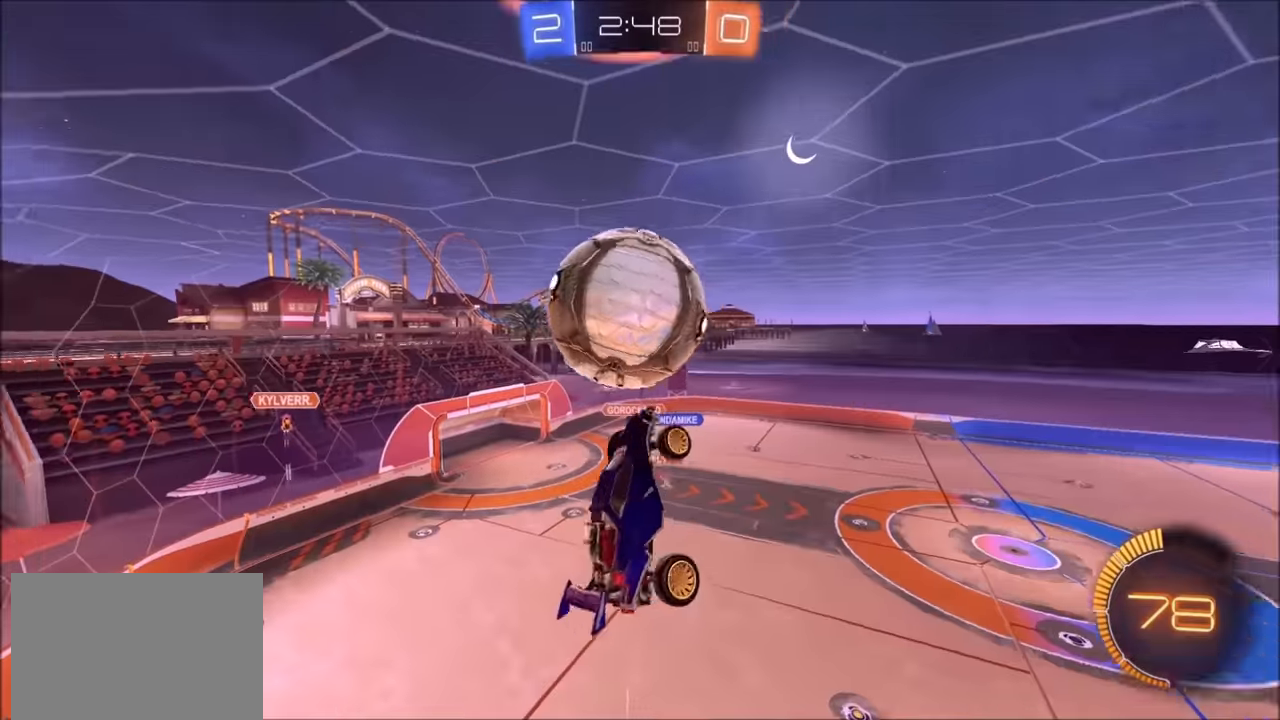
{"buttons": ["CIRCLE", "L1", "R2"], "left_stick": "right", "right_stick": "center", "events": [[50, "CIRCLE", "down"], [50, "left_stick", "up-right"], [200, "CIRCLE", "up"], [233, "left_stick", "right"], [400, "CIRCLE", "down"], [433, "L1", "down"], [450, "SQUARE", "up"], [500, "CROSS", "up"]]}
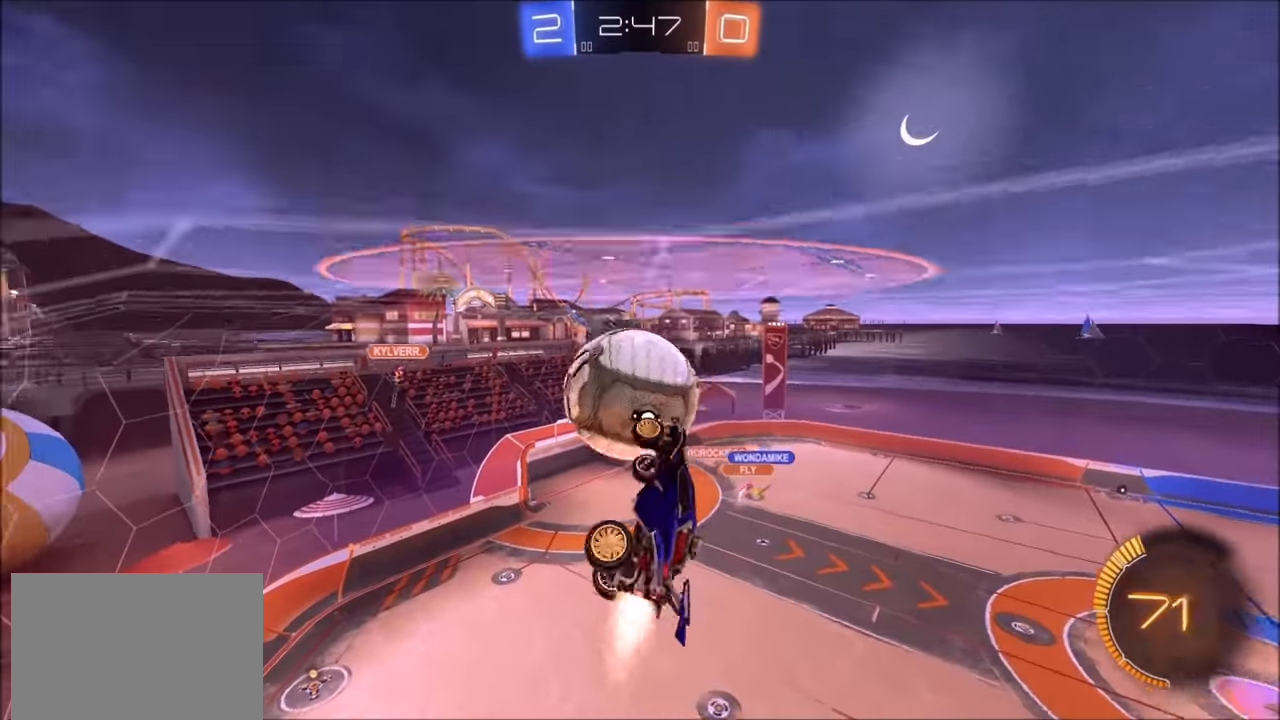
{"buttons": ["CROSS", "R2"], "left_stick": "right", "right_stick": "center", "events": [[50, "left_stick", "down-right"], [150, "CIRCLE", "up"], [150, "L1", "up"], [300, "R2", "up"], [383, "left_stick", "center"], [400, "CROSS", "down"], [400, "R2", "down"], [500, "left_stick", "right"]]}
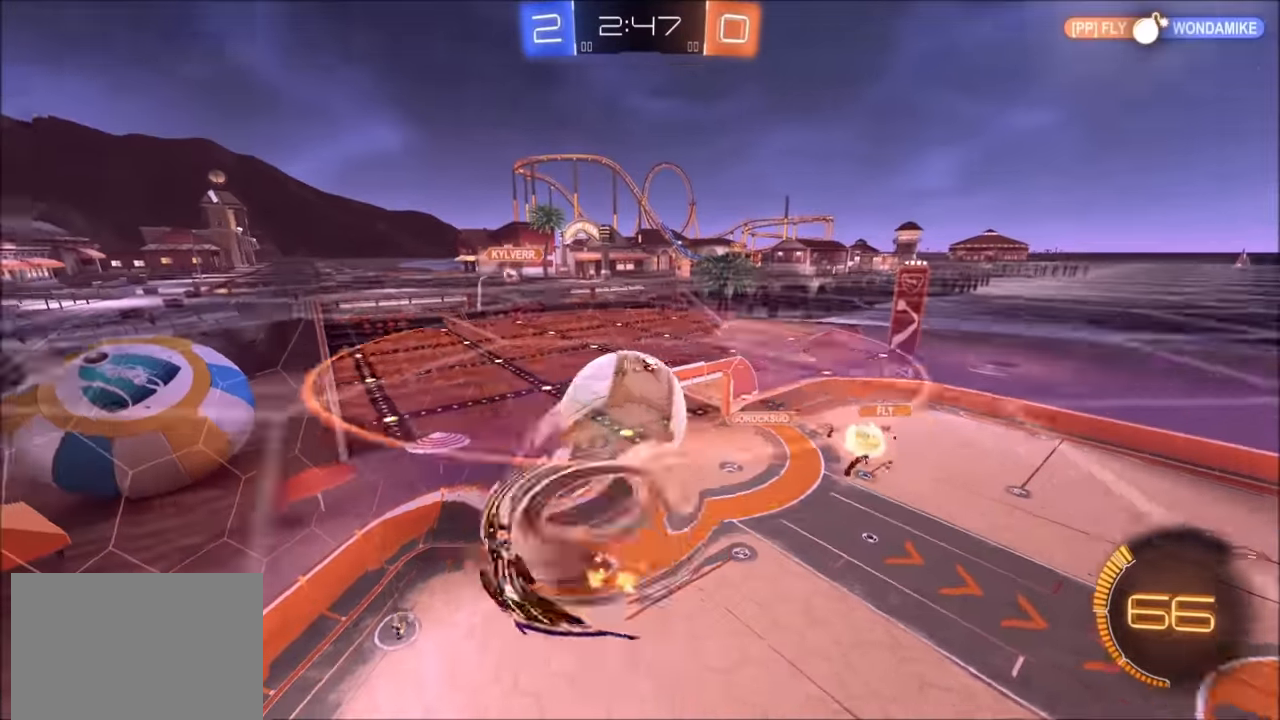
{"buttons": ["CROSS", "CIRCLE", "R2"], "left_stick": "down", "right_stick": "center", "events": [[100, "CROSS", "up"], [300, "CIRCLE", "down"], [300, "left_stick", "up"], [350, "CROSS", "down"], [400, "left_stick", "down"]]}
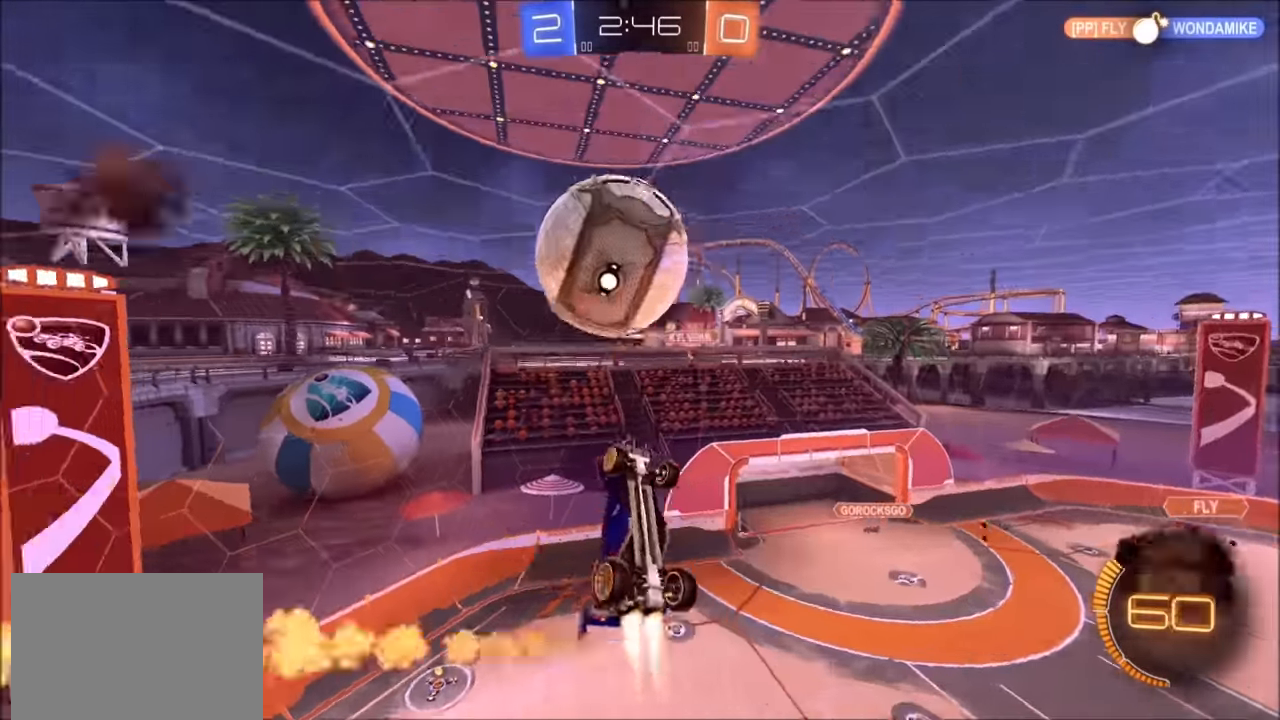
{"buttons": ["CIRCLE"], "left_stick": "down-right", "right_stick": "center", "events": [[83, "CROSS", "up"], [133, "CIRCLE", "up"], [350, "R2", "up"], [400, "left_stick", "down-right"], [450, "CIRCLE", "down"]]}
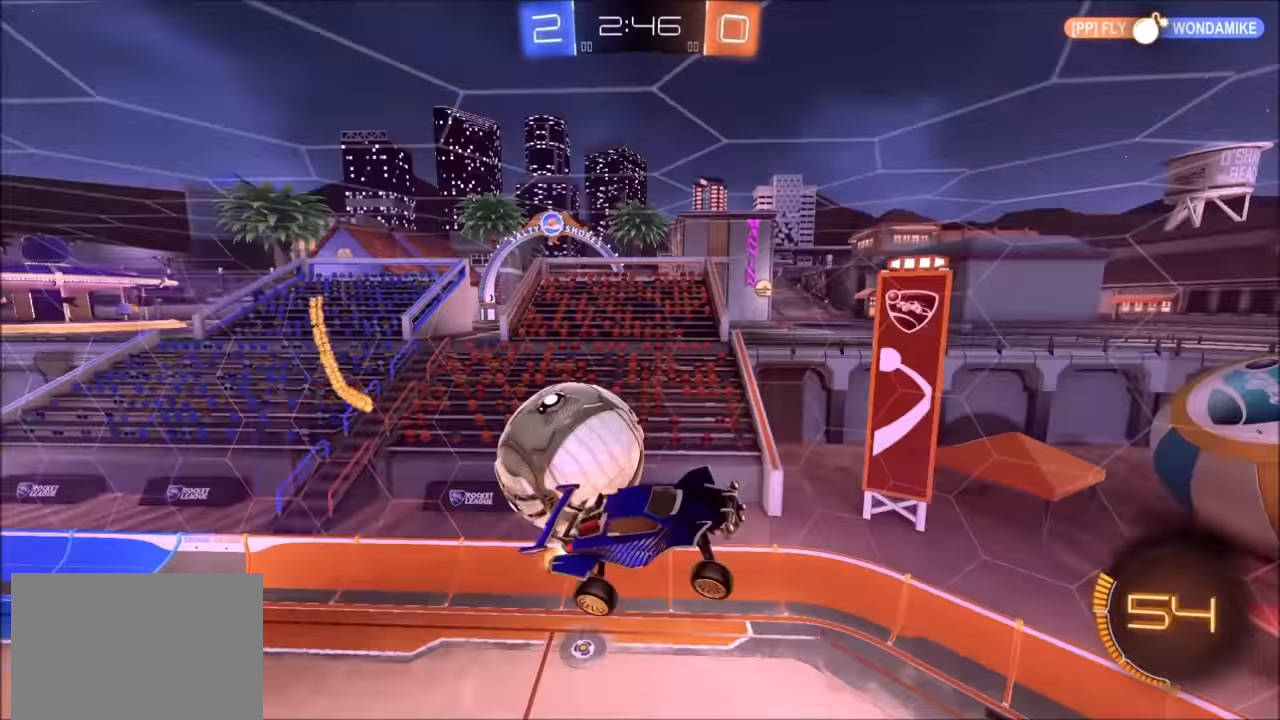
{"buttons": [], "left_stick": "down", "right_stick": "down", "events": [[50, "L1", "down"], [183, "CIRCLE", "up"], [450, "L1", "up"], [450, "left_stick", "down"], [500, "right_stick", "down"]]}
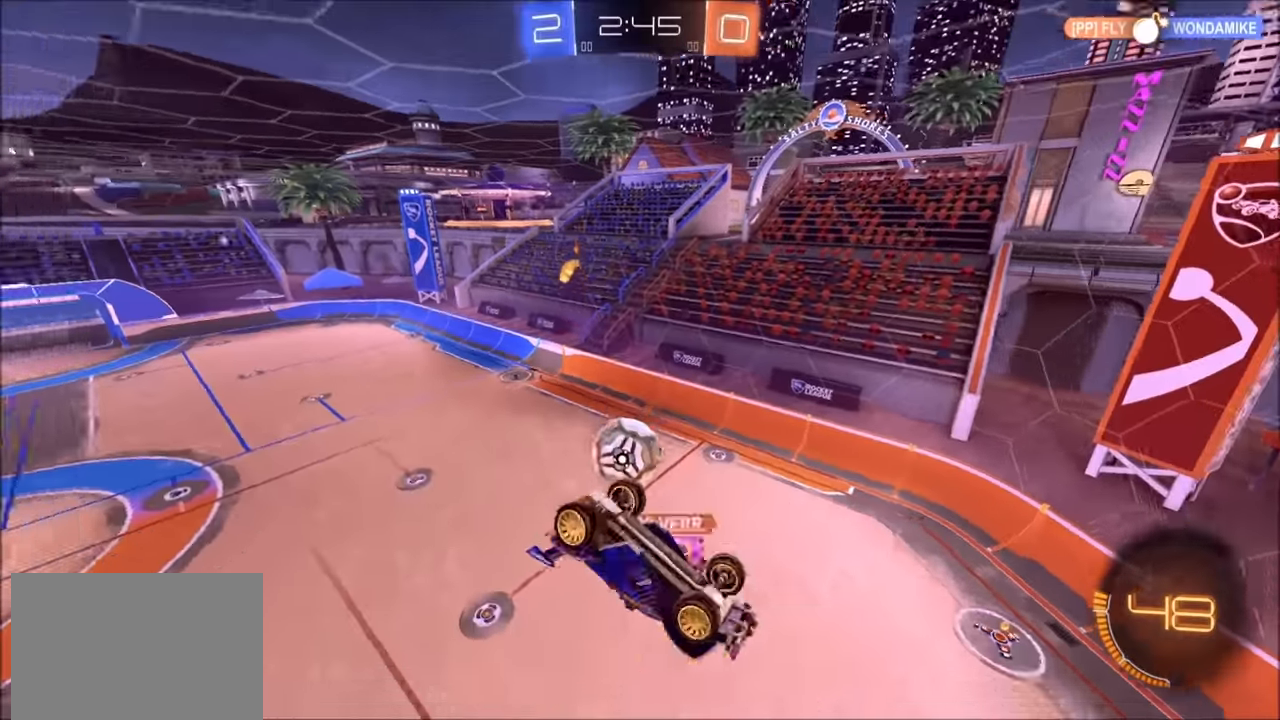
{"buttons": ["R2"], "left_stick": "center", "right_stick": "center", "events": [[50, "left_stick", "center"], [200, "left_stick", "down"], [350, "R2", "down"], [350, "left_stick", "center"], [350, "right_stick", "center"]]}
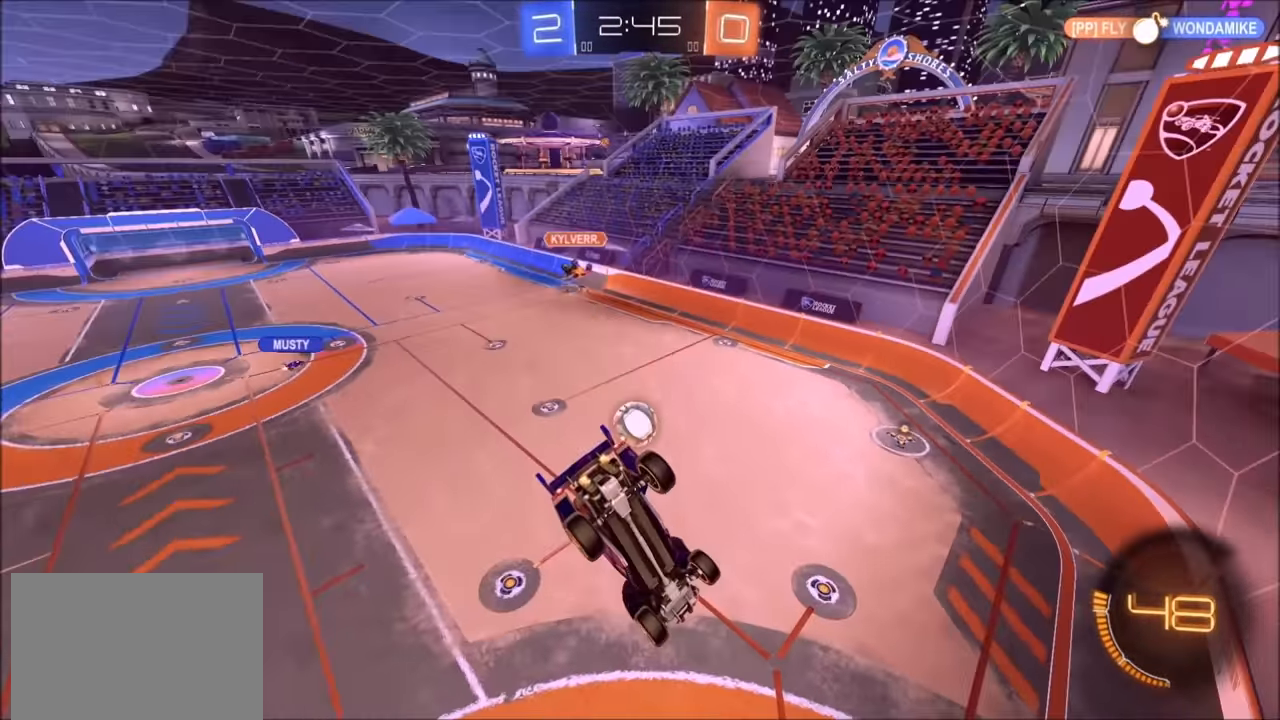
{"buttons": ["R2"], "left_stick": "up-right", "right_stick": "center", "events": [[50, "left_stick", "down"], [183, "left_stick", "right"], [250, "left_stick", "up-right"]]}